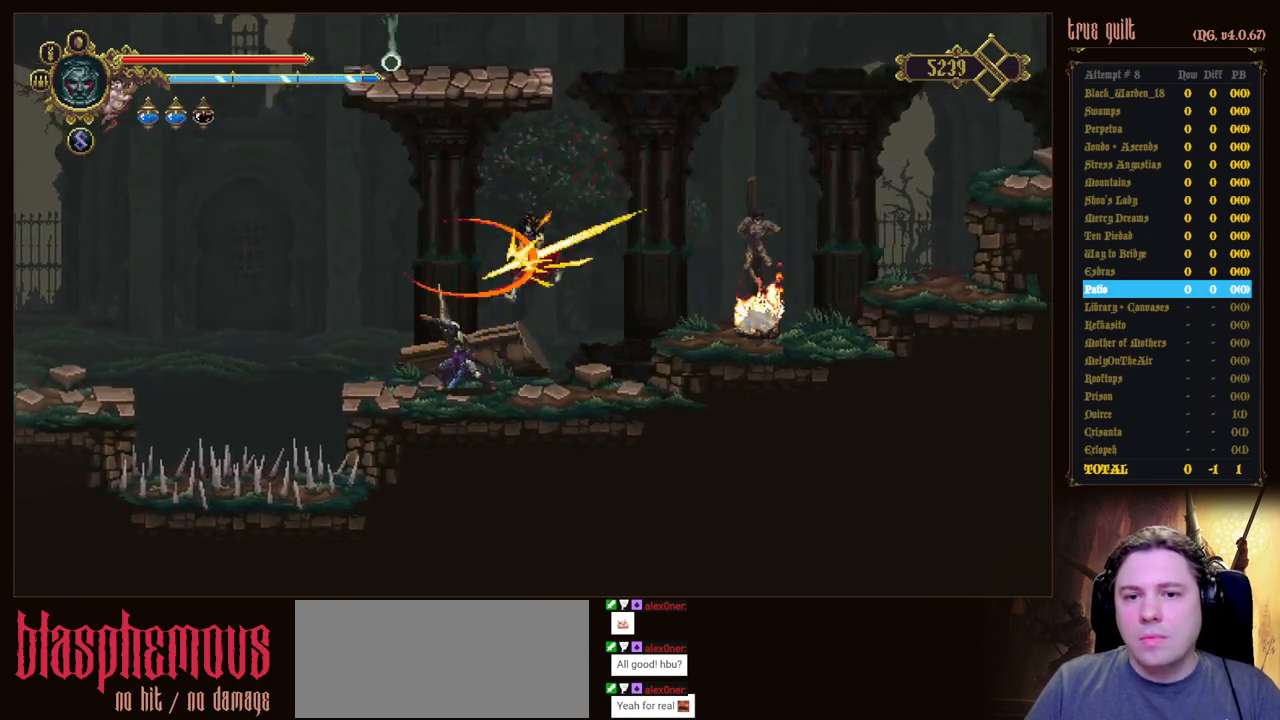
Gameplay with keyboard; each line is a JSON object with the keys held at the frame after it. "events" lists presses ("down") and releases ("up") of "attack", "dodge", "down", "escape", "heal", "interact", "jump", "left", "parry", "prayer", "ranged", "right" and "up" between this image and that frame as [ms after this image, input, new state], when the widget could be followed in between. No other keys are recorded. Mouse input is not recorded. Key names are as the overlay labels them; some are game actions (e.g. jump) rather than physical keys.
{"keys": ["up"], "events": [[117, "attack", "up"], [167, "attack", "down"], [300, "attack", "up"], [350, "attack", "down"], [500, "attack", "up"]]}
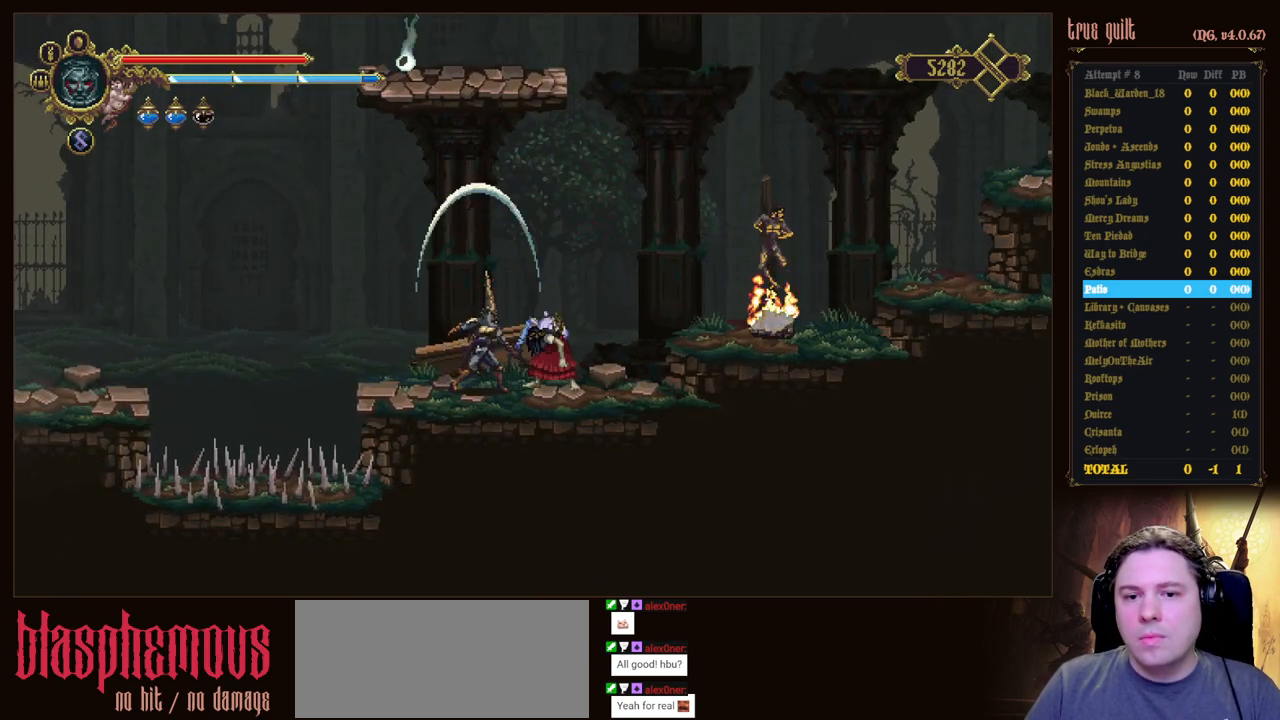
{"keys": ["attack", "up"], "events": [[33, "attack", "down"], [183, "attack", "up"], [233, "attack", "down"], [367, "attack", "up"], [417, "attack", "down"]]}
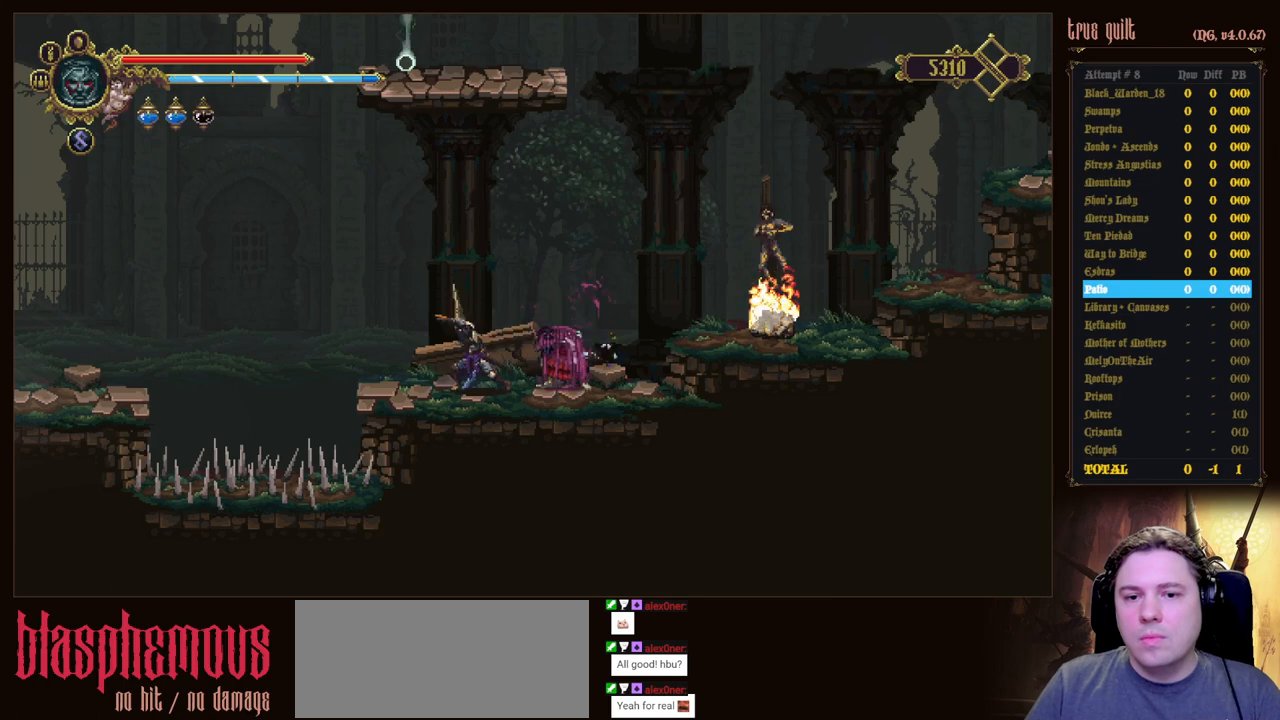
{"keys": [], "events": [[50, "attack", "up"], [150, "attack", "down"], [283, "attack", "up"], [383, "up", "up"]]}
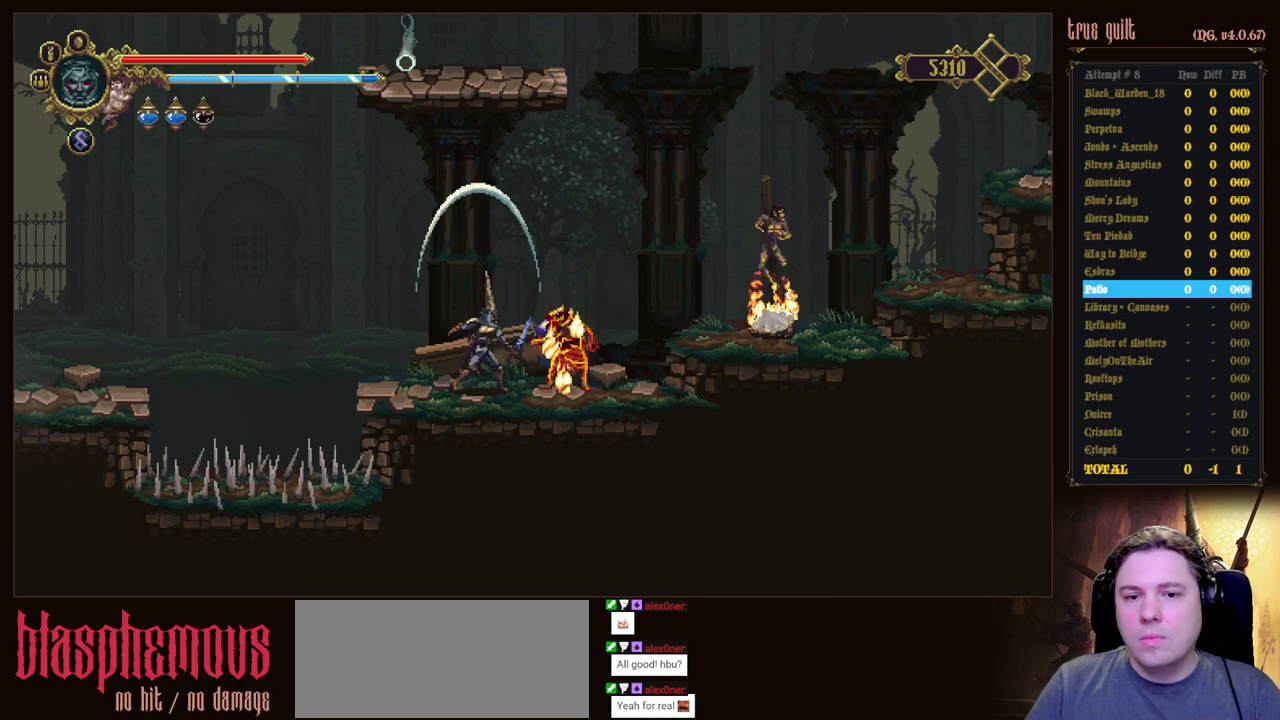
{"keys": [], "events": []}
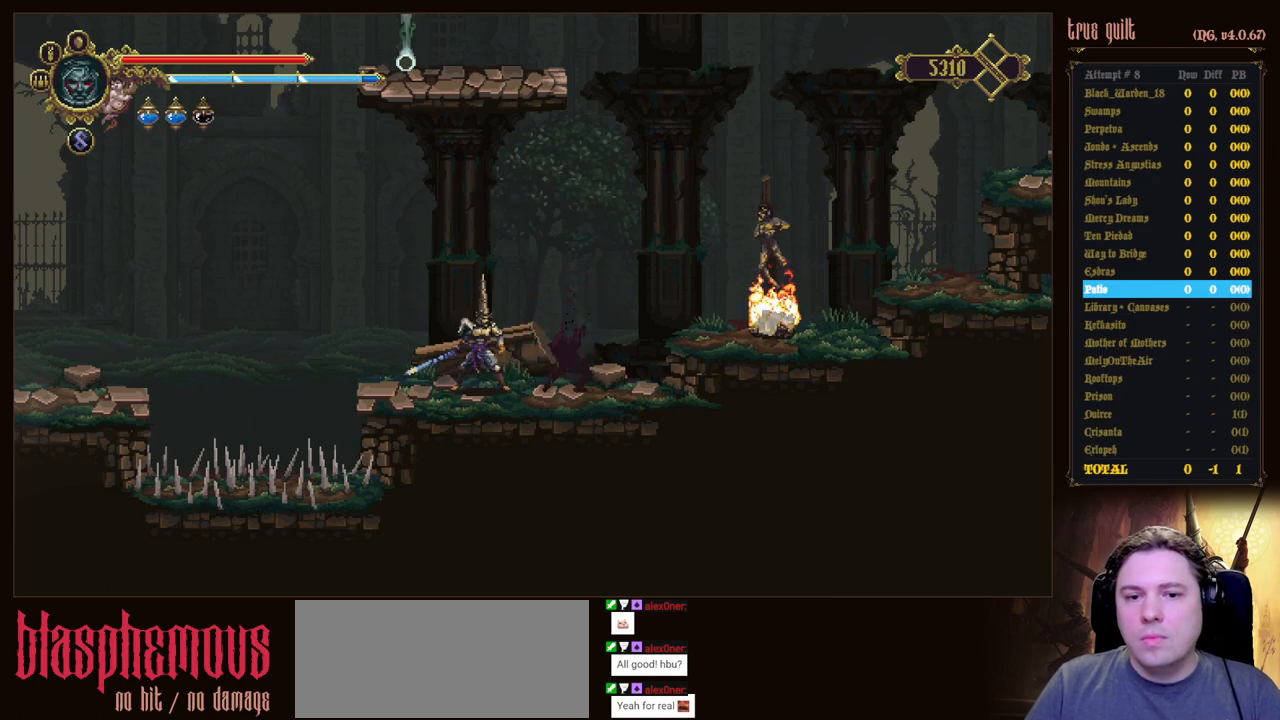
{"keys": [], "events": []}
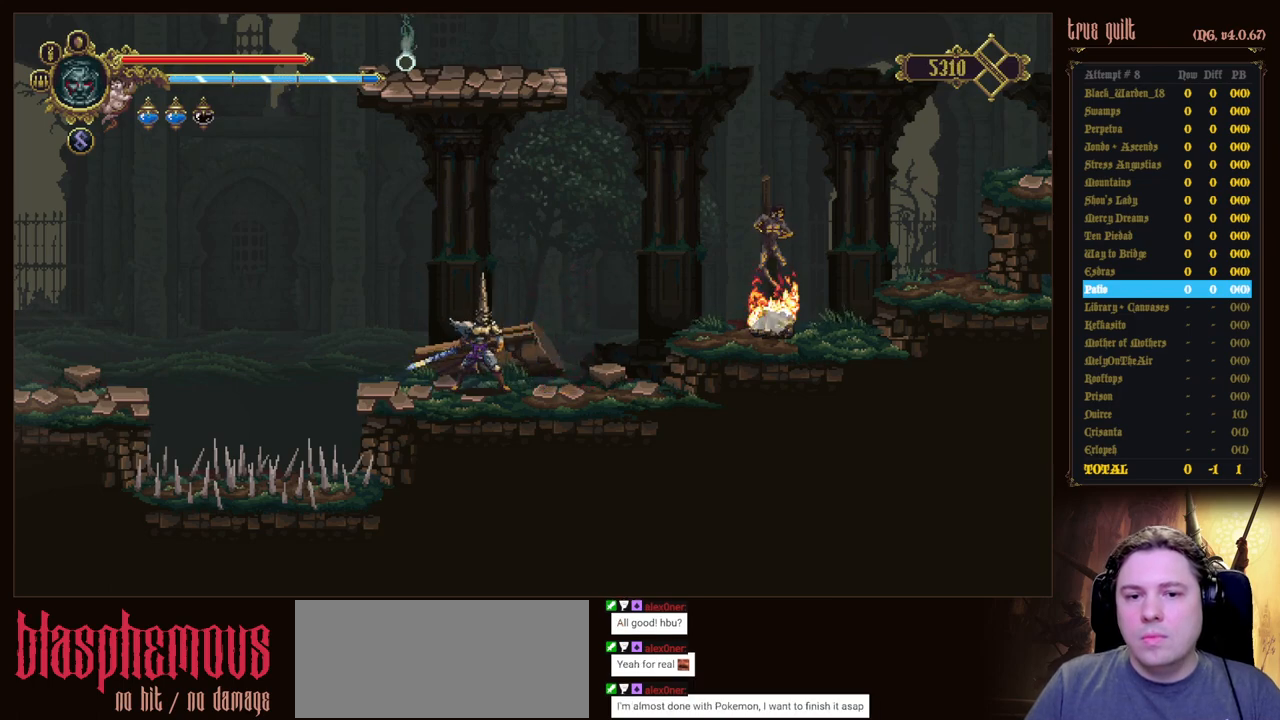
{"keys": [], "events": []}
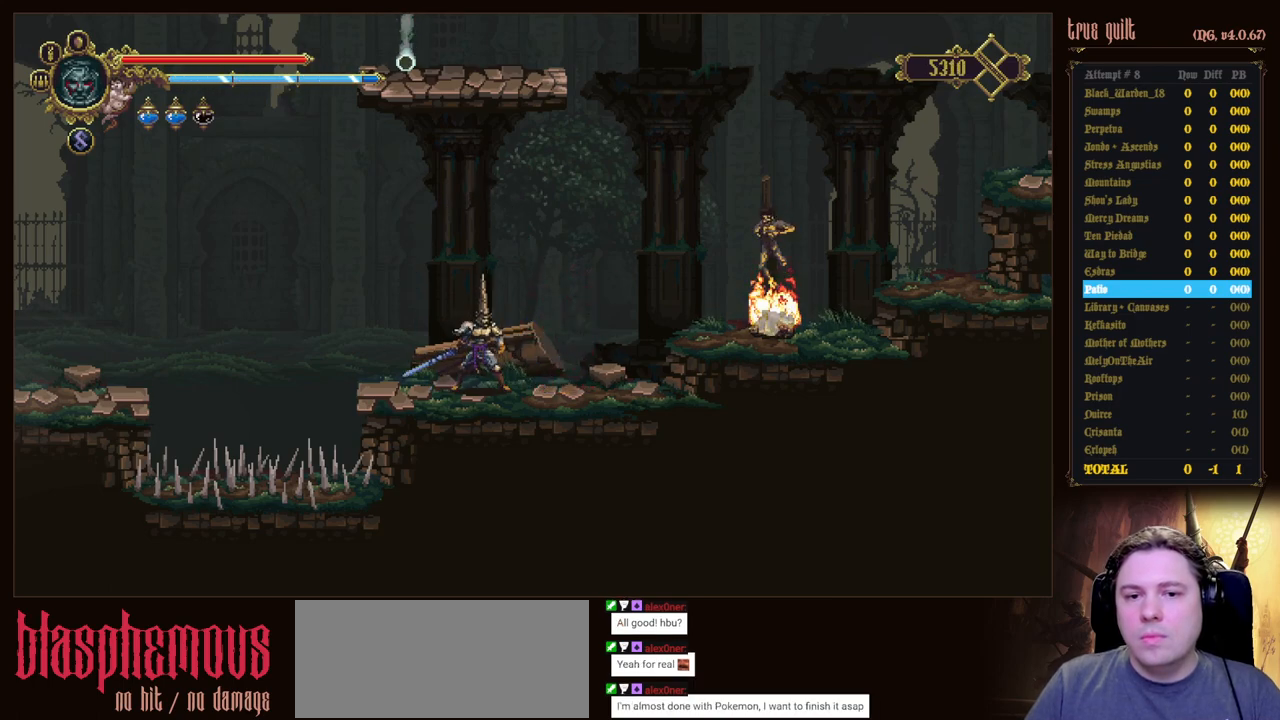
{"keys": ["jump", "right"], "events": [[67, "right", "down"], [400, "jump", "down"]]}
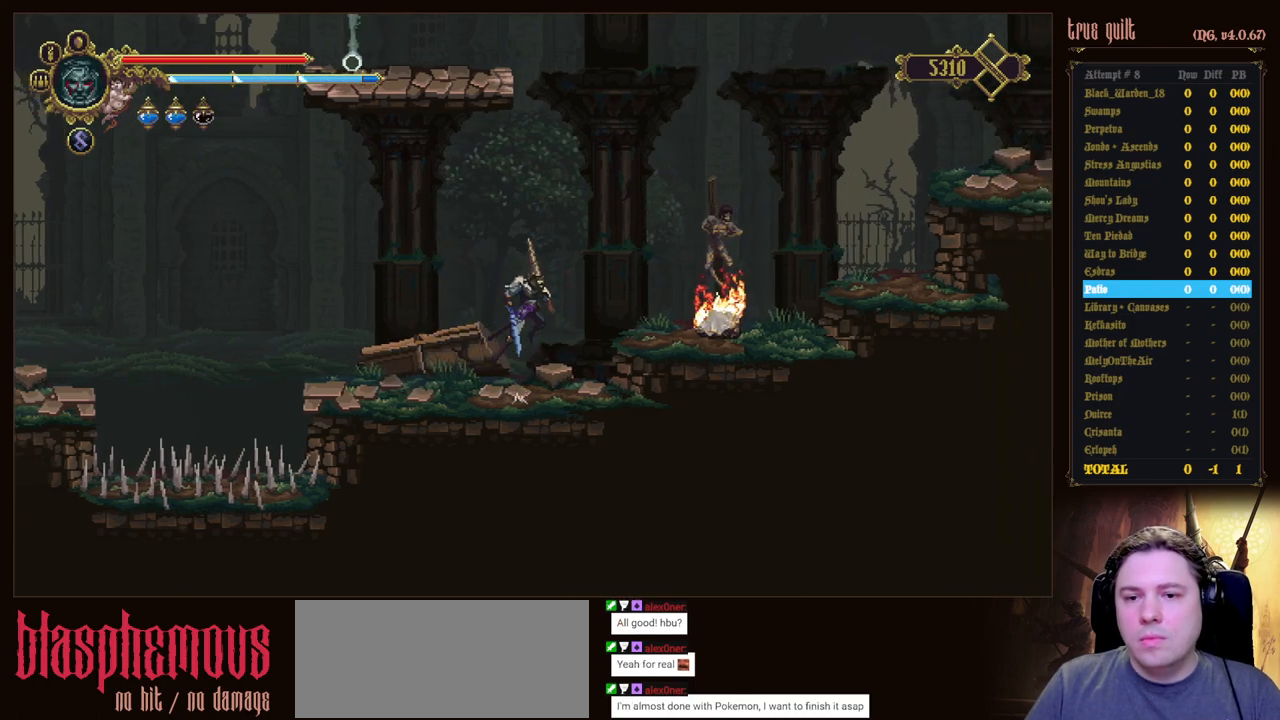
{"keys": ["right"], "events": [[33, "jump", "up"]]}
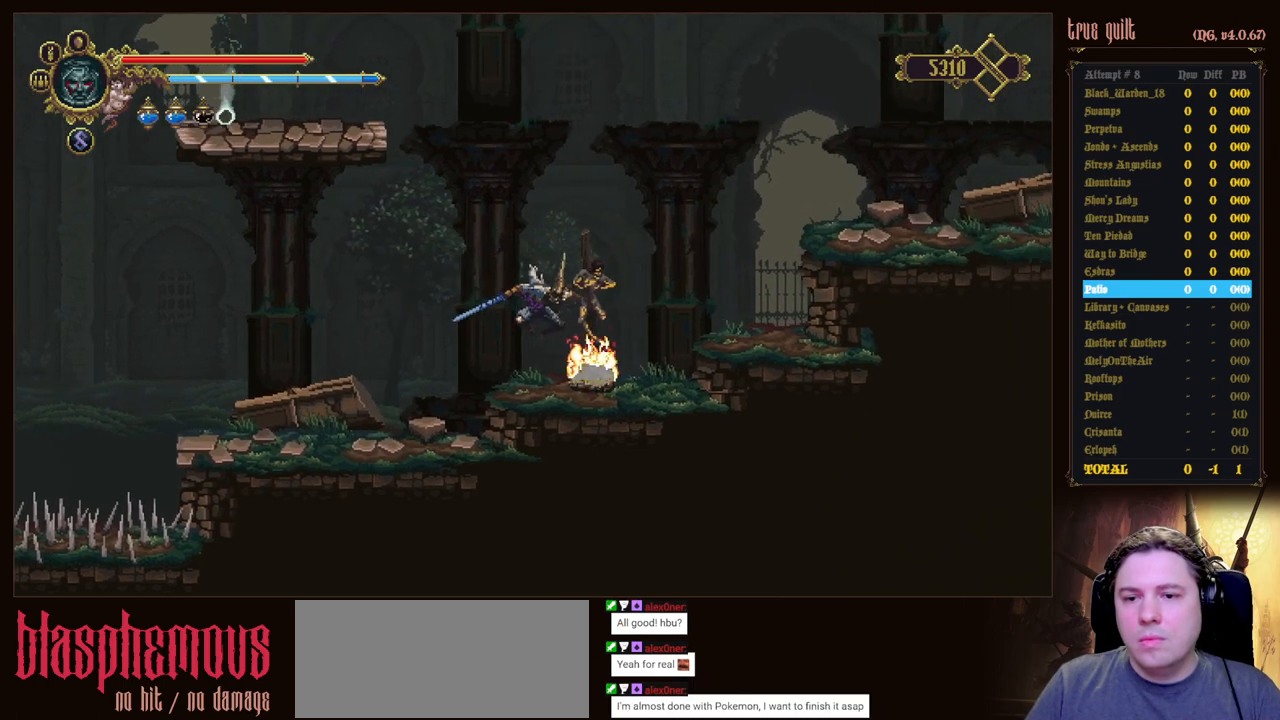
{"keys": ["right"], "events": [[150, "jump", "down"], [233, "jump", "up"]]}
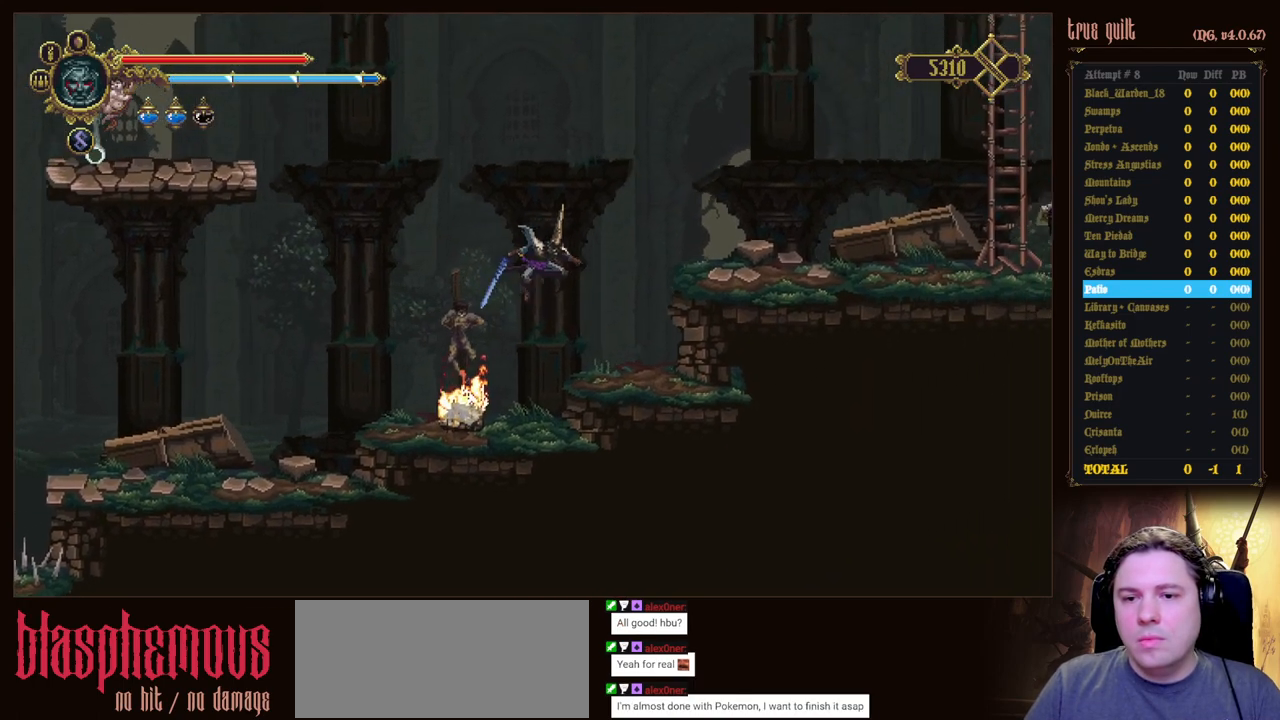
{"keys": ["jump", "right"], "events": [[167, "right", "up"], [450, "jump", "down"], [450, "right", "down"]]}
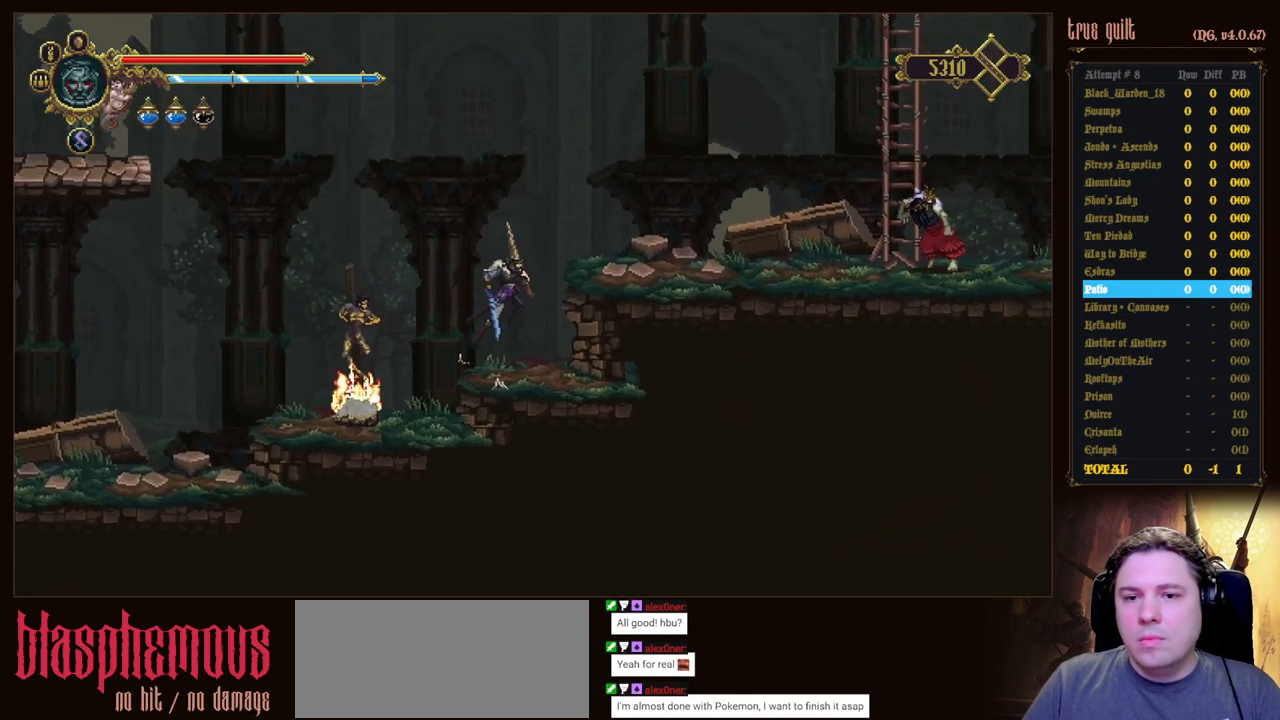
{"keys": ["right"], "events": [[267, "jump", "up"]]}
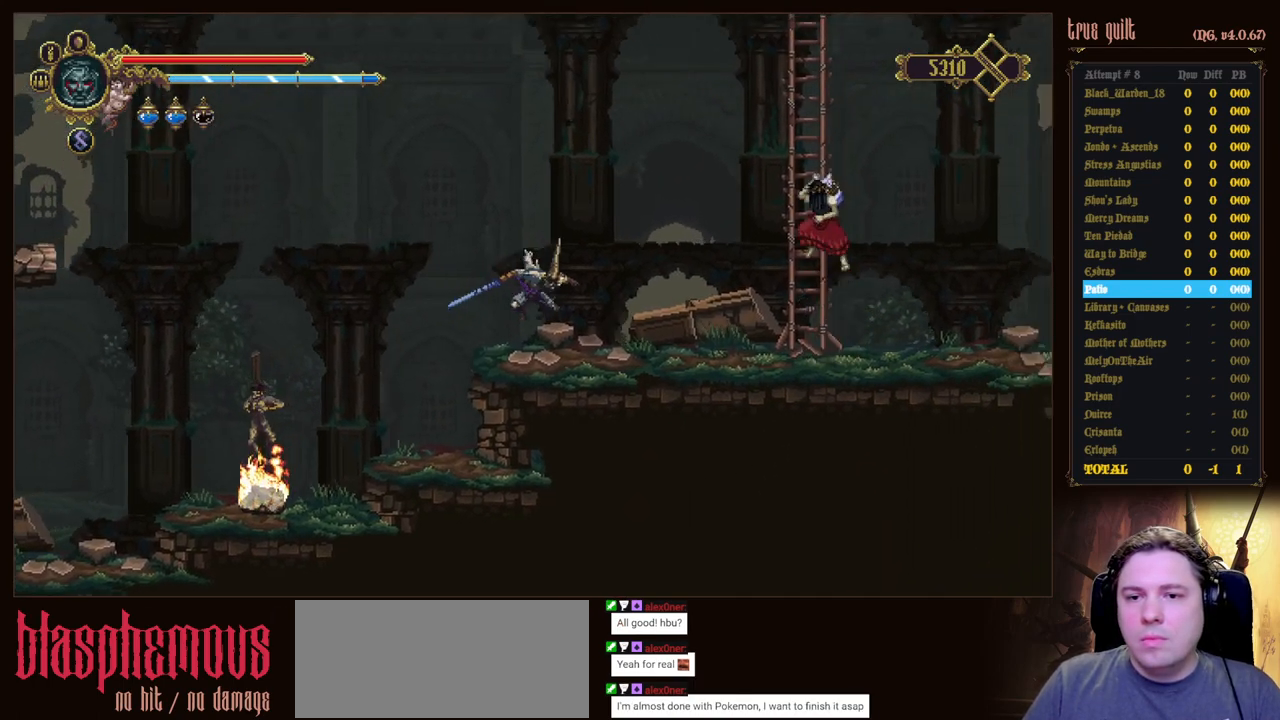
{"keys": ["left"], "events": [[433, "left", "down"], [467, "right", "up"]]}
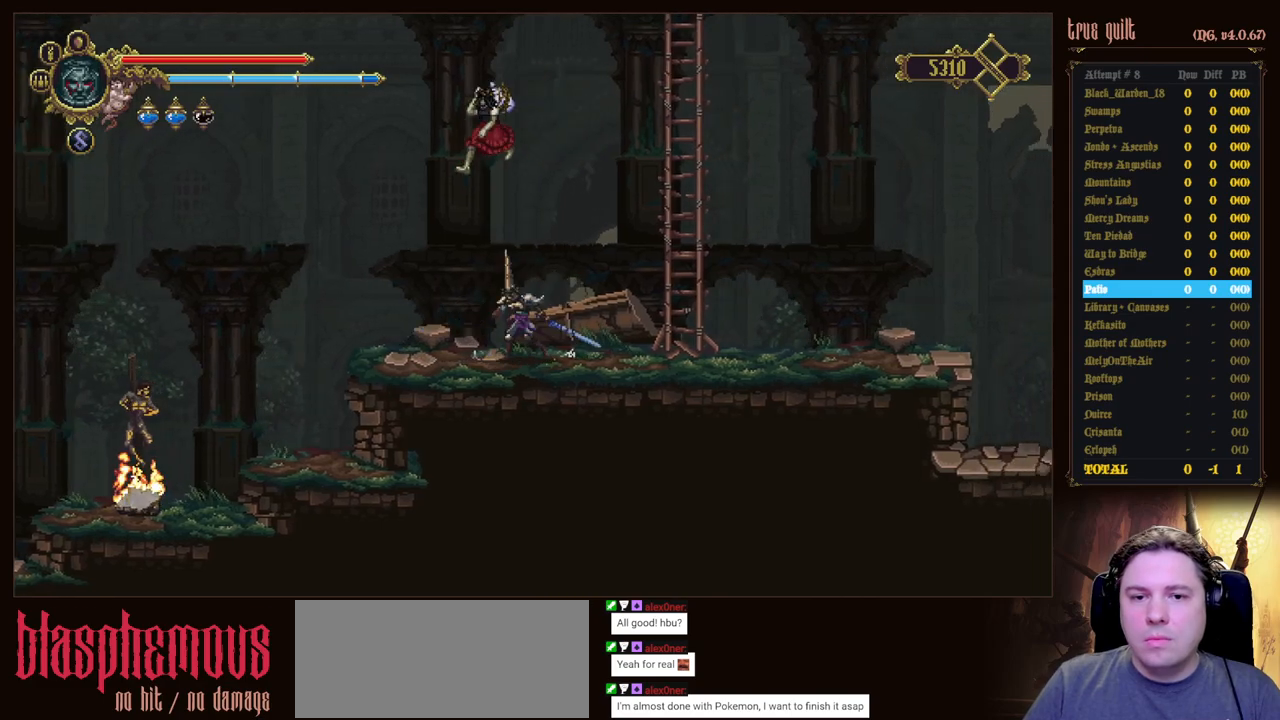
{"keys": [], "events": [[17, "prayer", "down"], [67, "left", "up"], [117, "prayer", "up"], [200, "prayer", "down"], [300, "prayer", "up"]]}
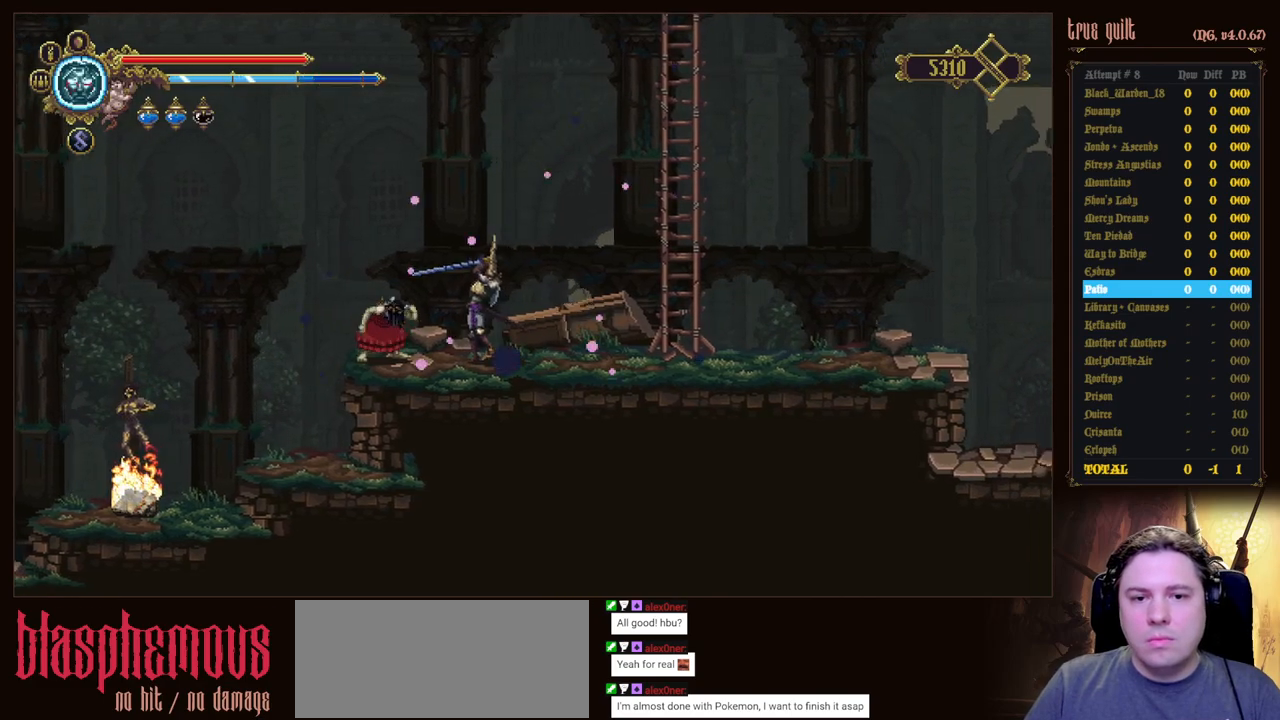
{"keys": [], "events": []}
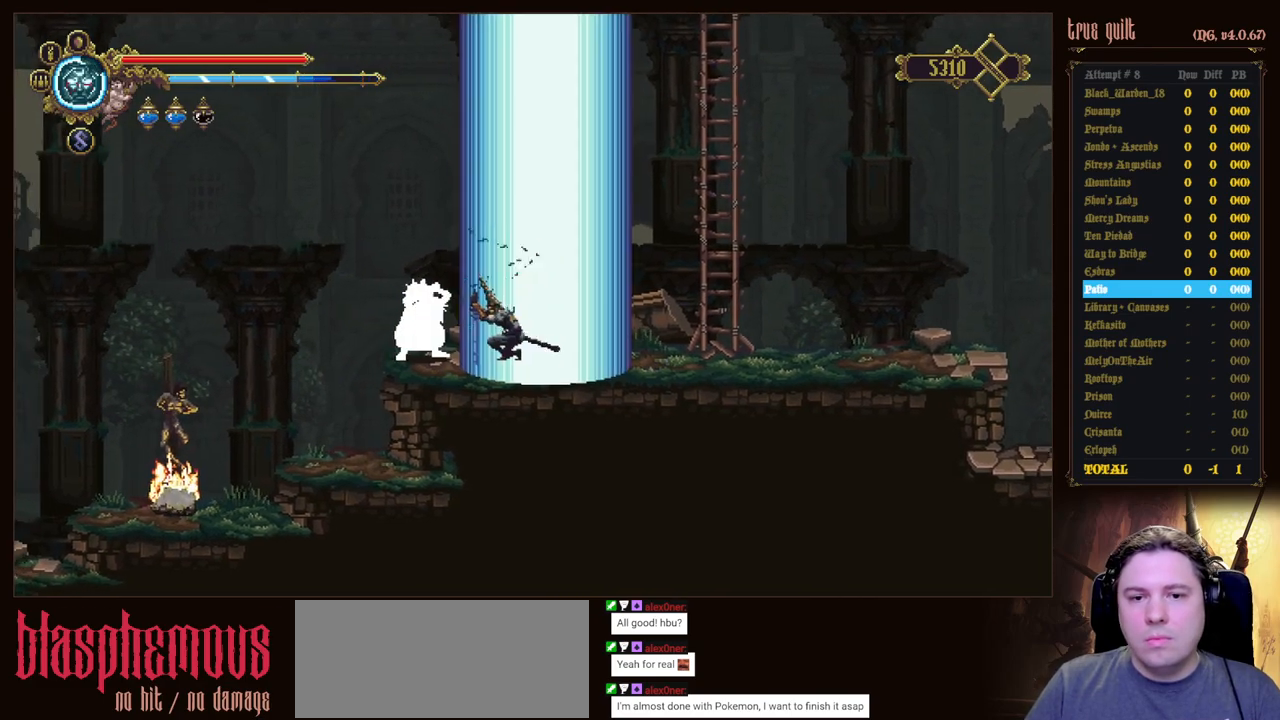
{"keys": [], "events": []}
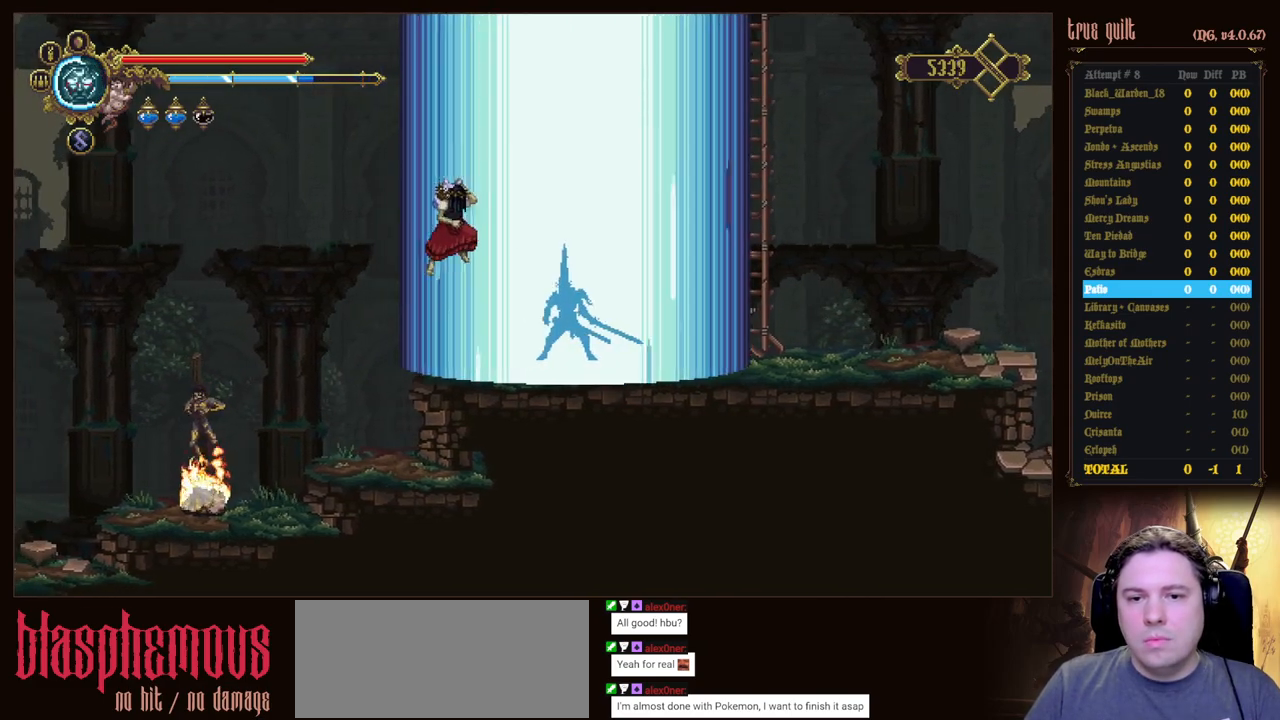
{"keys": ["dodge", "right"], "events": [[167, "right", "down"], [483, "dodge", "down"]]}
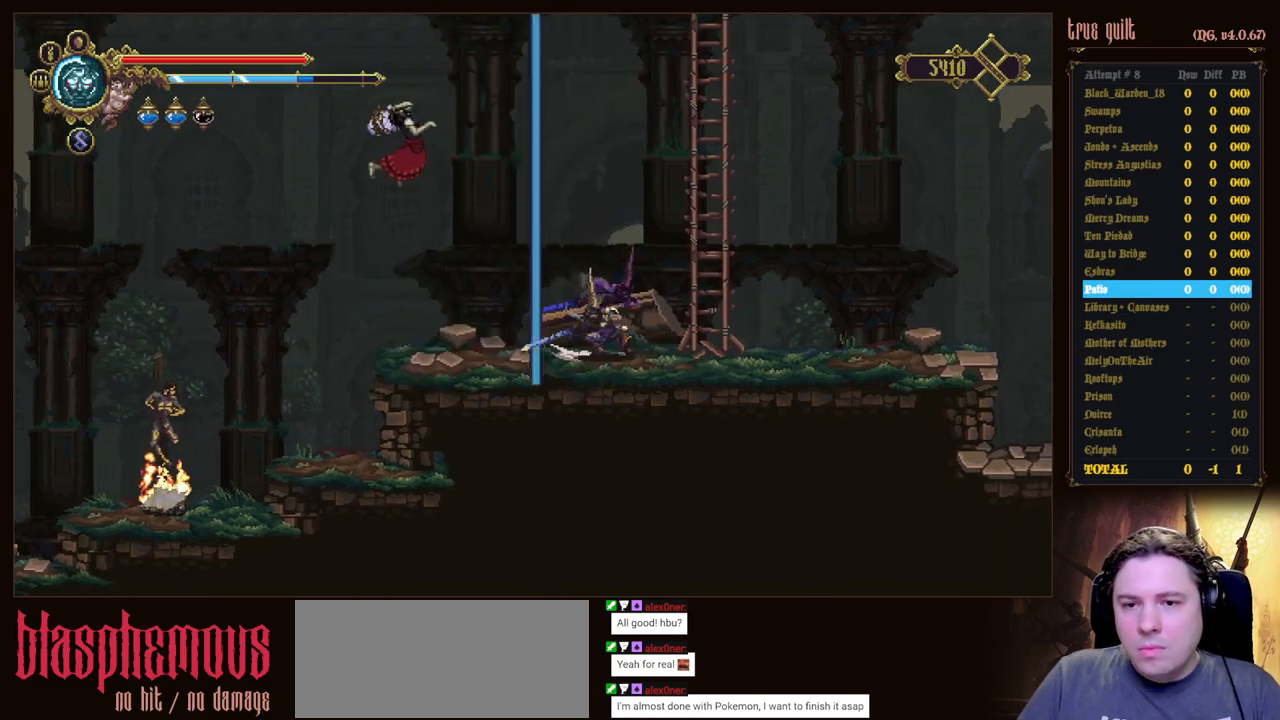
{"keys": ["jump", "right"], "events": [[83, "dodge", "up"], [133, "dodge", "down"], [317, "dodge", "up"], [417, "jump", "down"]]}
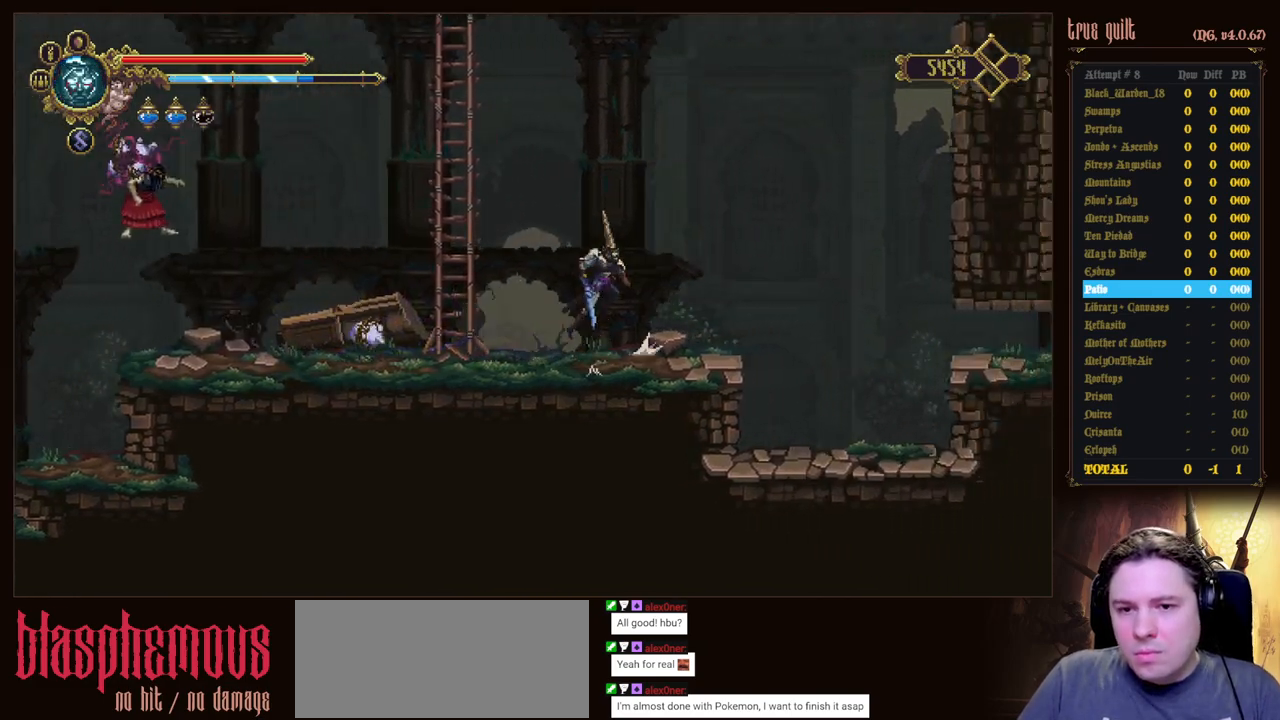
{"keys": ["left"], "events": [[150, "jump", "up"], [150, "right", "up"], [333, "left", "down"]]}
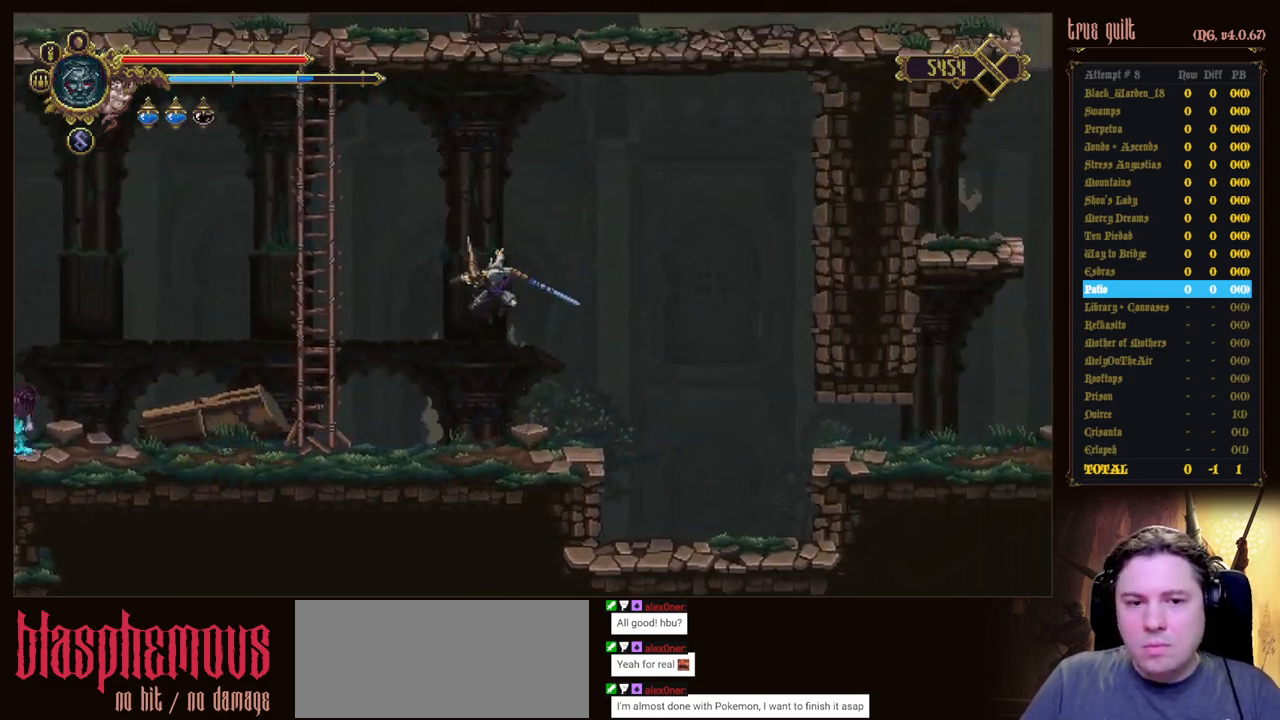
{"keys": ["jump", "left", "up"], "events": [[350, "jump", "down"], [400, "up", "down"]]}
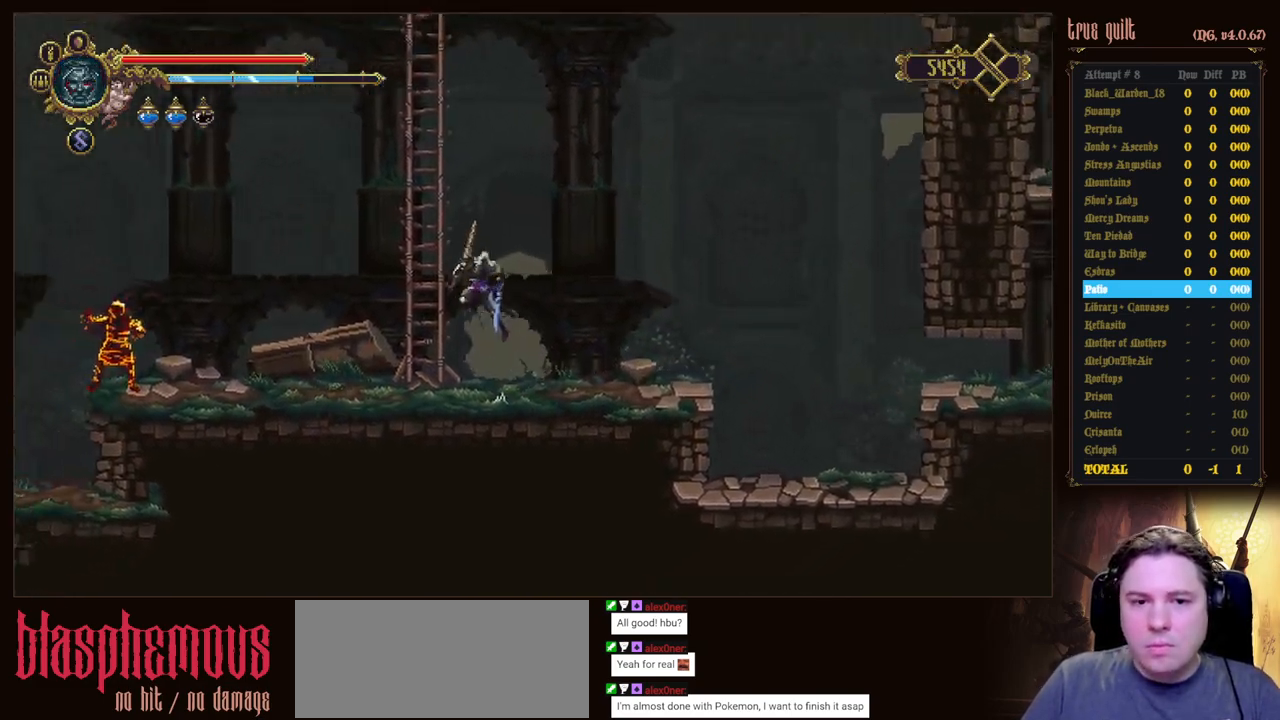
{"keys": ["jump", "up"], "events": [[183, "left", "up"], [233, "jump", "up"], [367, "jump", "down"]]}
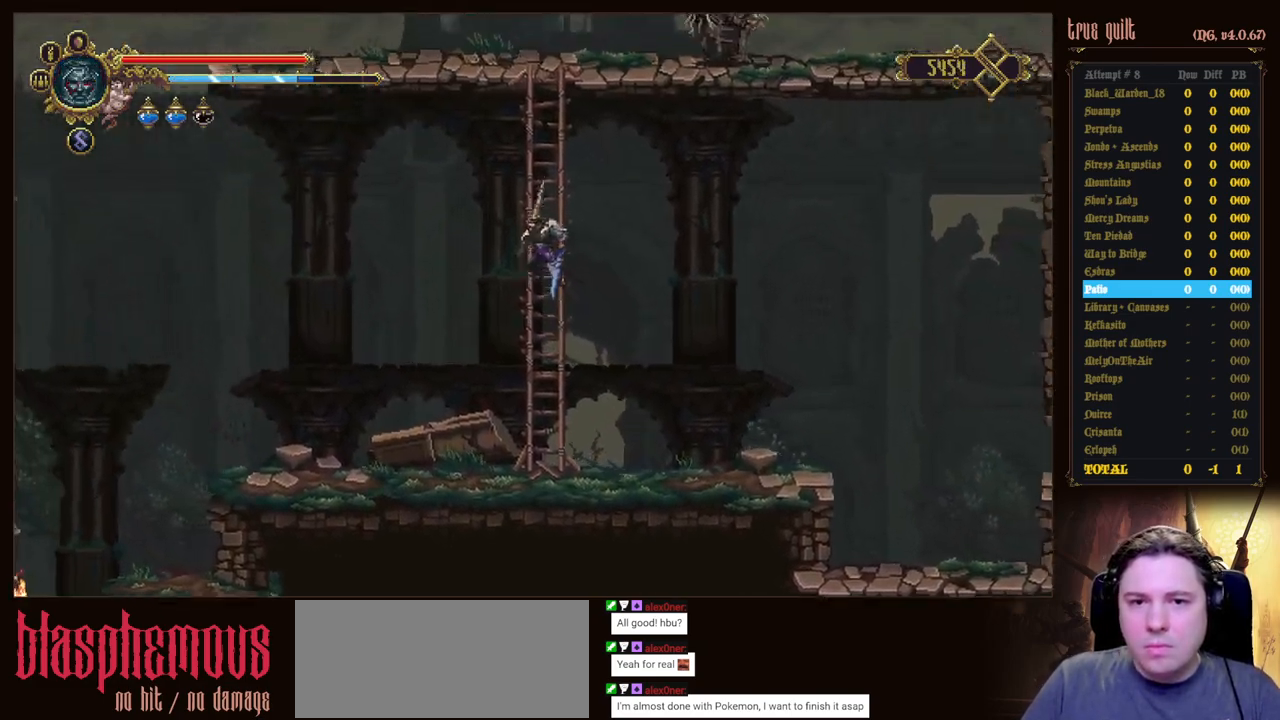
{"keys": ["up"], "events": [[200, "jump", "up"]]}
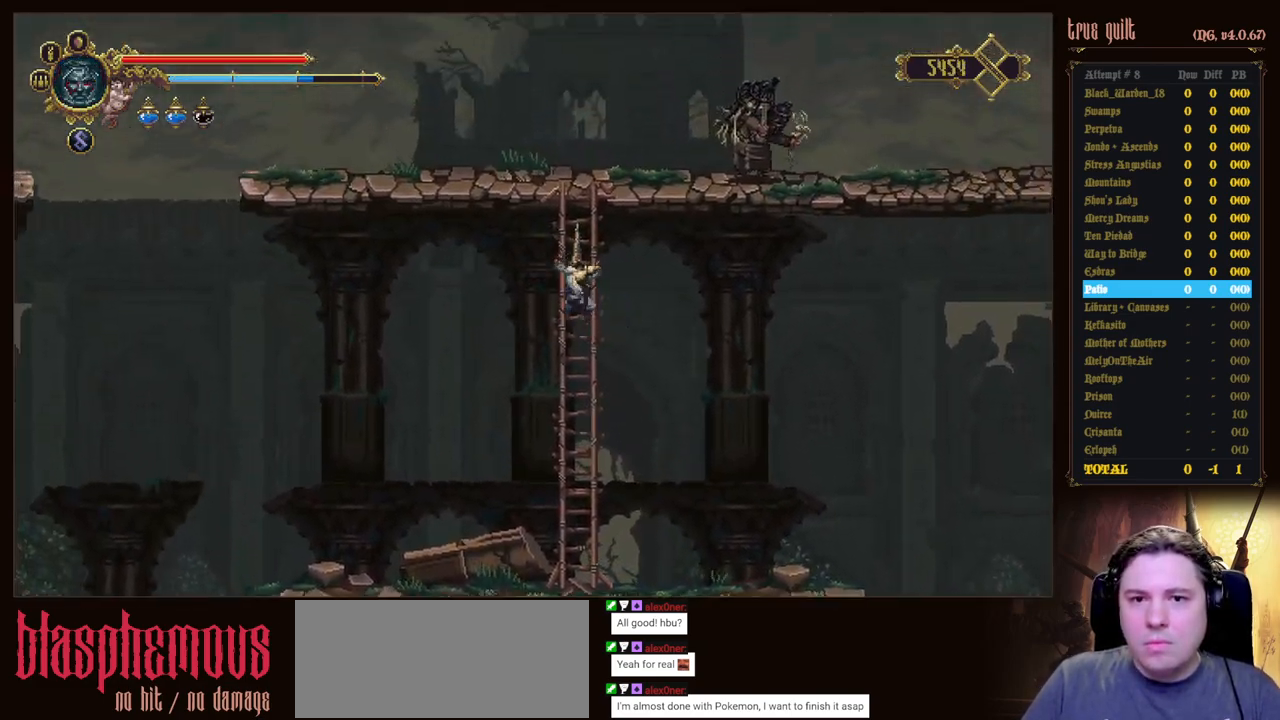
{"keys": ["up"], "events": []}
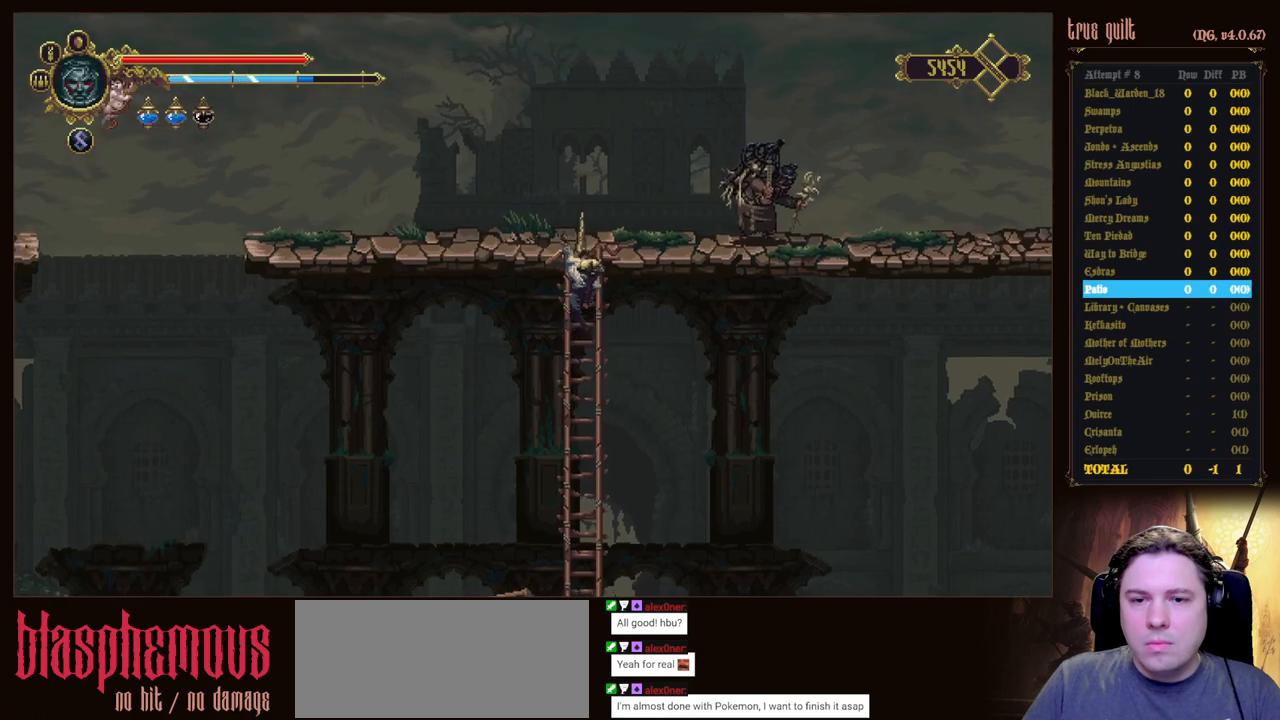
{"keys": ["left"], "events": [[367, "left", "down"], [467, "up", "up"]]}
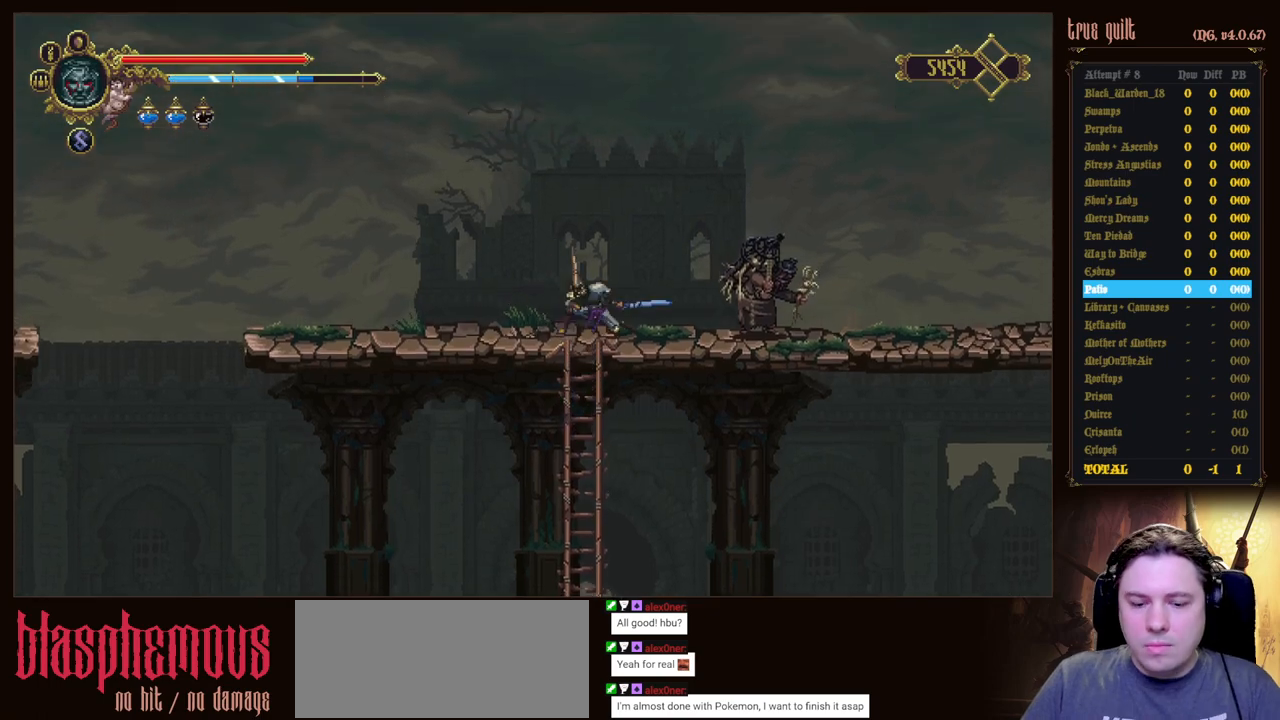
{"keys": ["left"], "events": []}
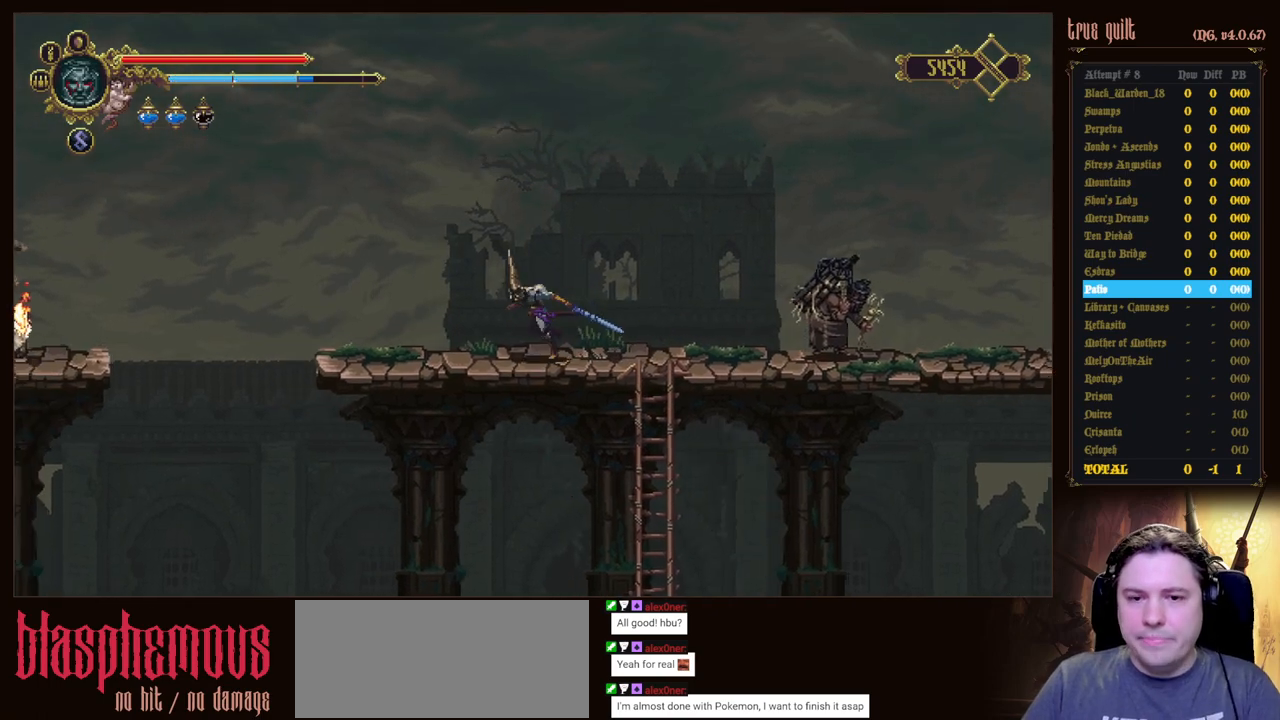
{"keys": [], "events": [[67, "right", "down"], [117, "left", "up"], [200, "right", "up"]]}
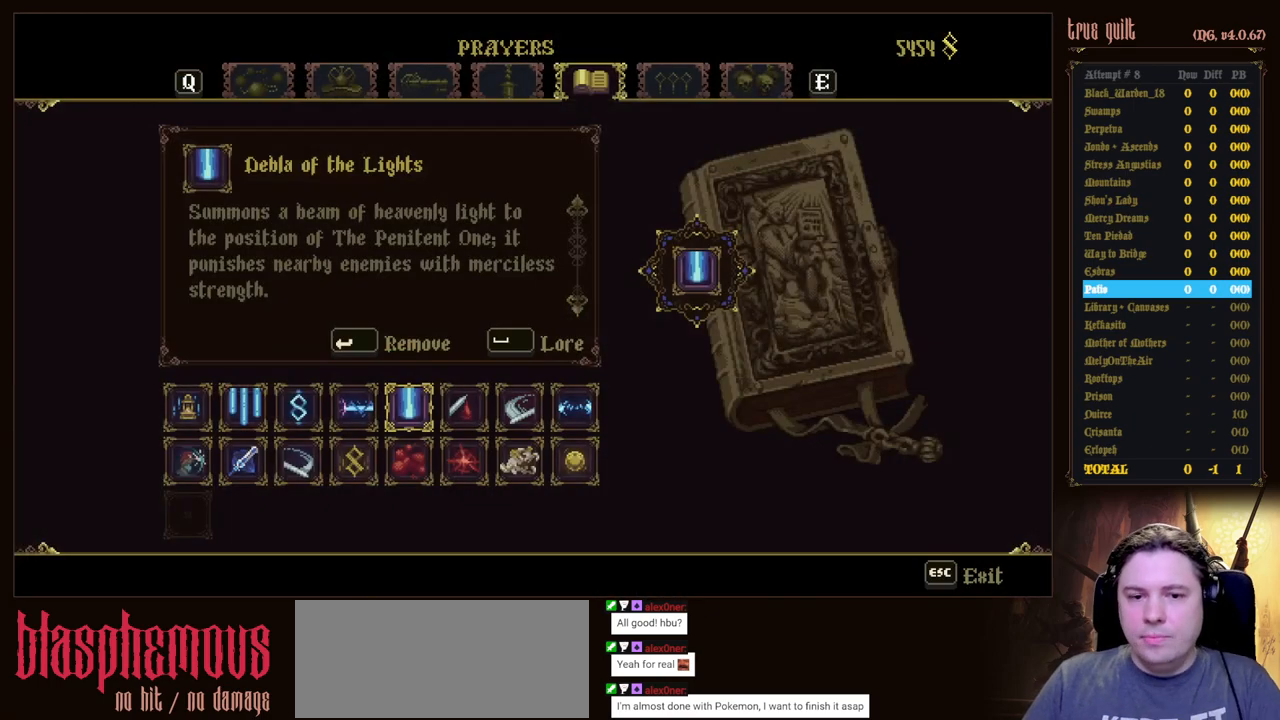
{"keys": ["left"], "events": [[467, "left", "down"]]}
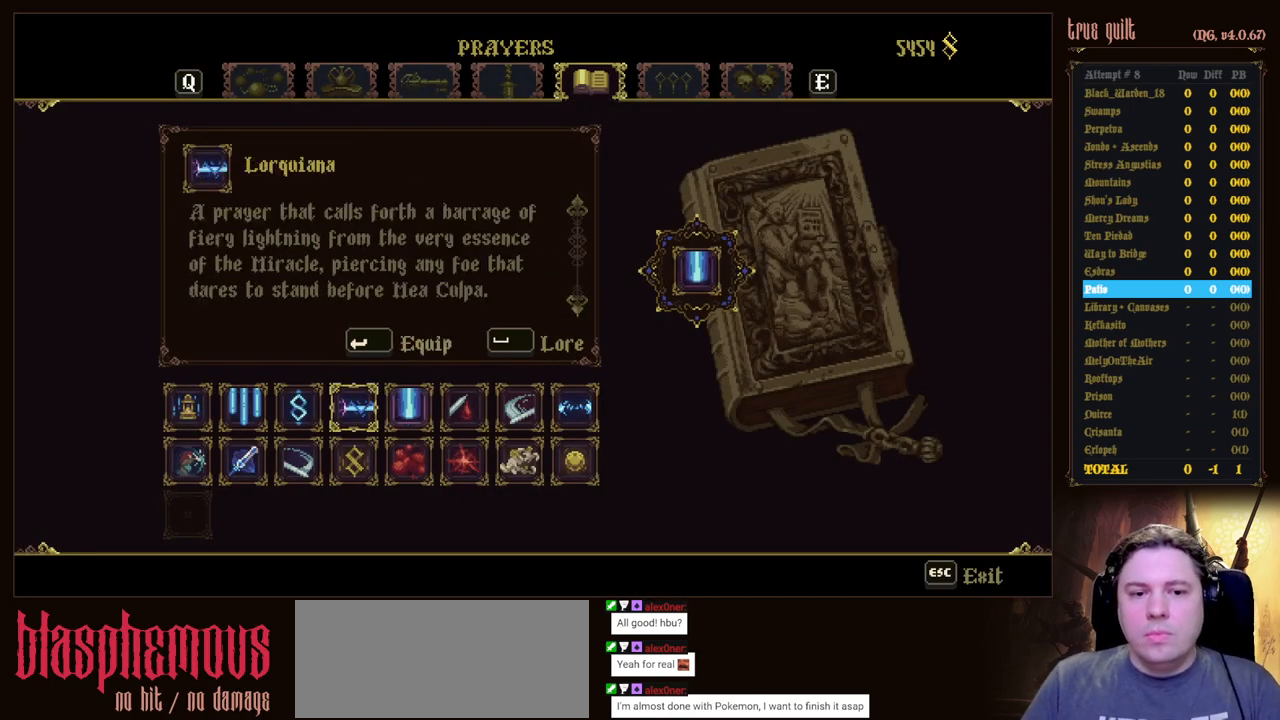
{"keys": [], "events": [[50, "left", "up"], [283, "escape", "down"], [383, "escape", "up"]]}
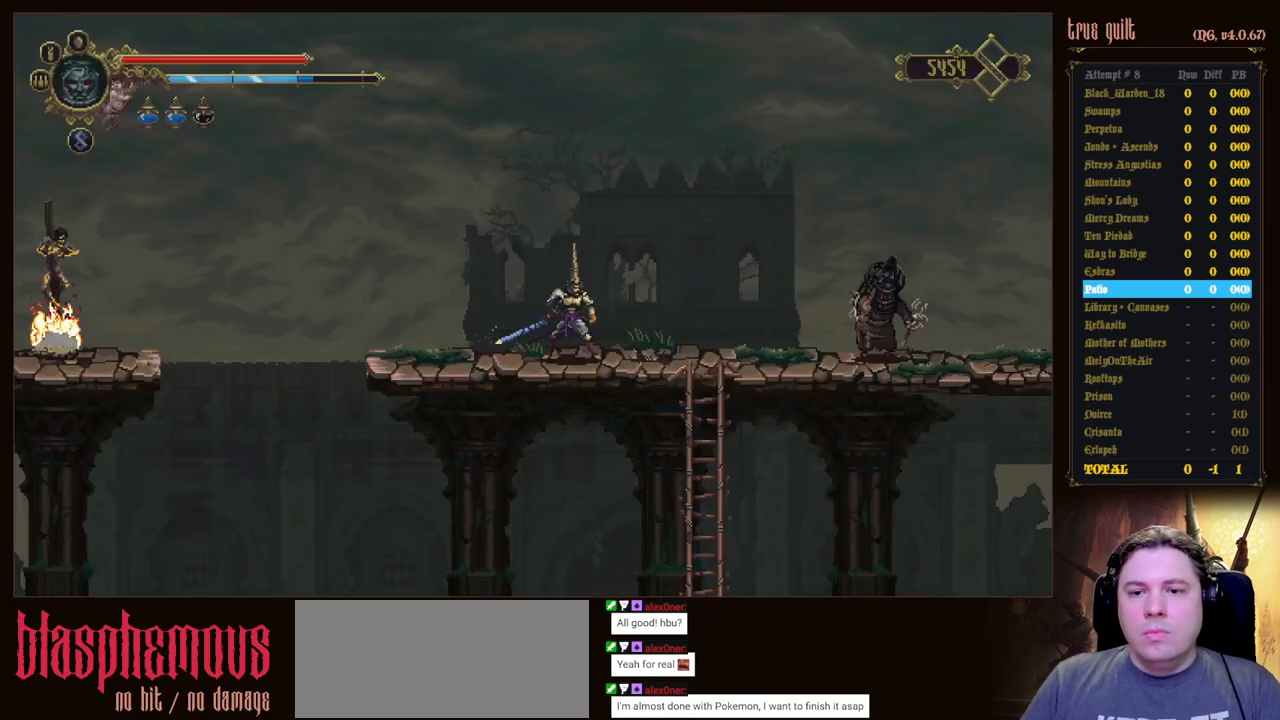
{"keys": [], "events": [[167, "prayer", "down"], [250, "prayer", "up"], [350, "prayer", "down"], [500, "prayer", "up"]]}
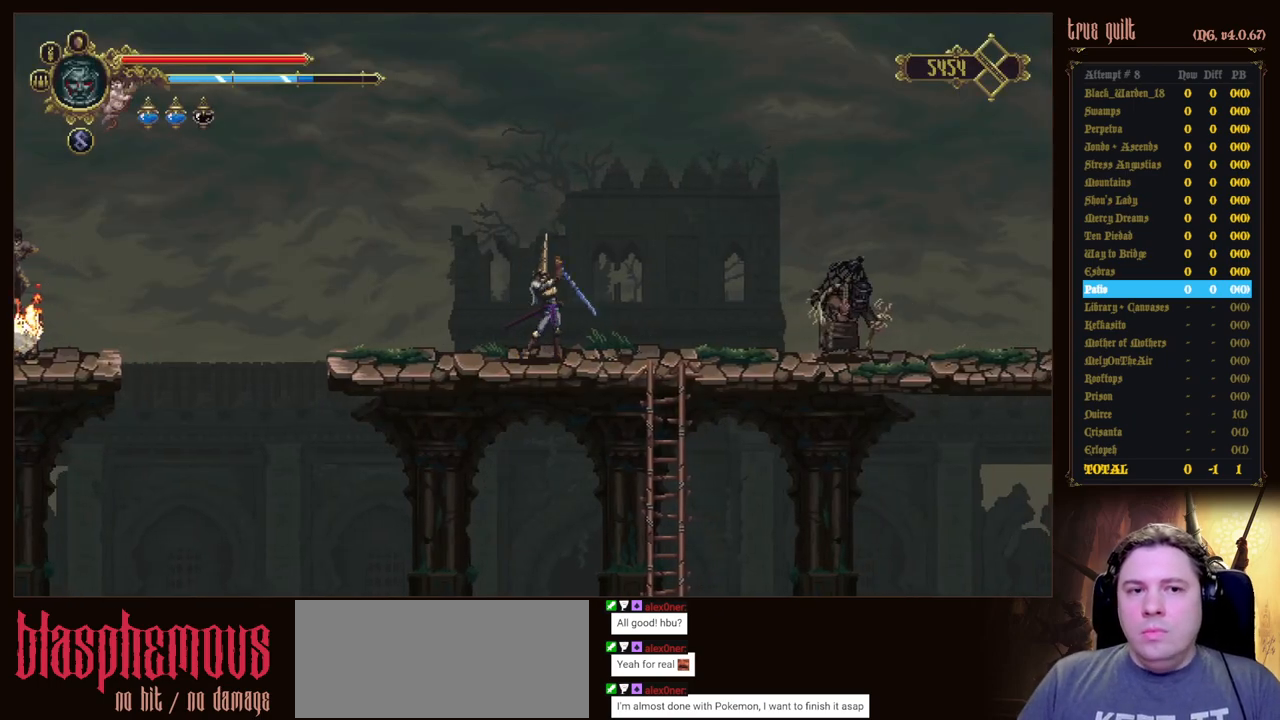
{"keys": [], "events": []}